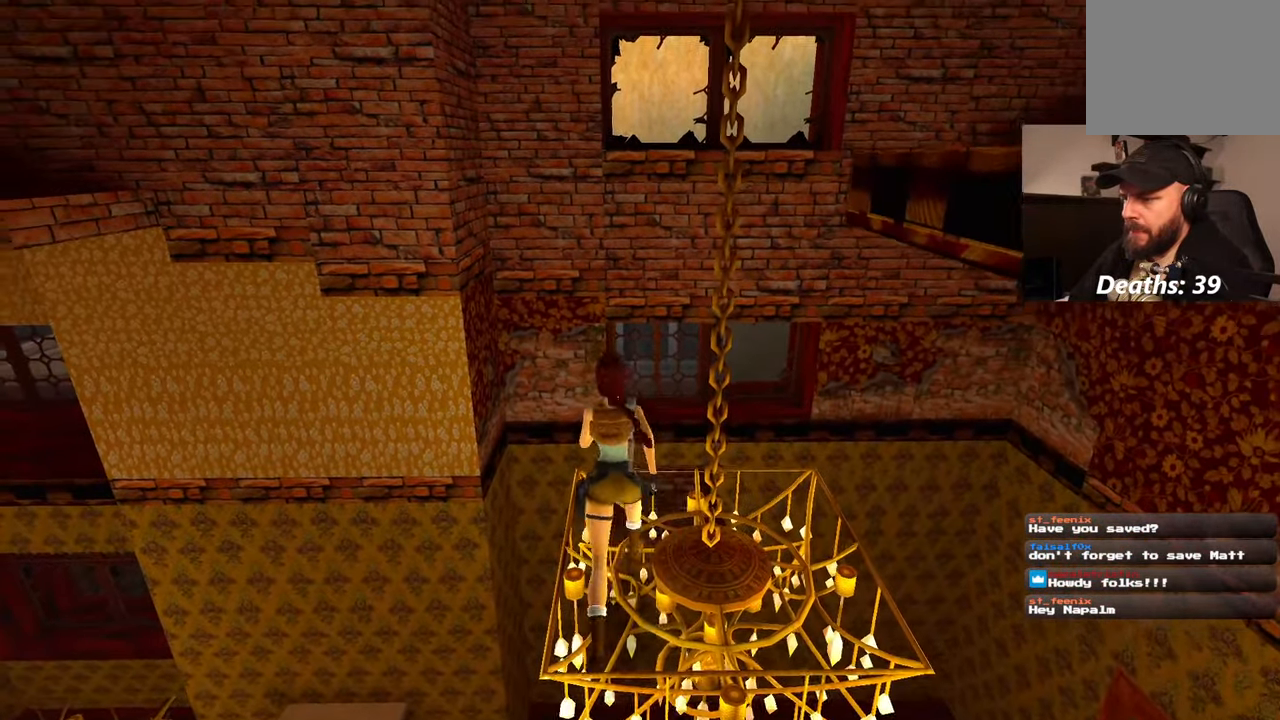
Gameplay with a controller (PlayStation layout); each line is a JSON object with the inputs held at the frame after it (dt_ms = milliseconds from this image to that frame). "events" lists button and stick changes between this image and that frame as [ms after this image, input, new state], when the widget could be followed in between. Not read: L2 L3 R3 START.
{"dt_ms": 500, "buttons": ["SQUARE"], "left_stick": "up", "right_stick": "center", "events": [[84, "SQUARE", "down"]]}
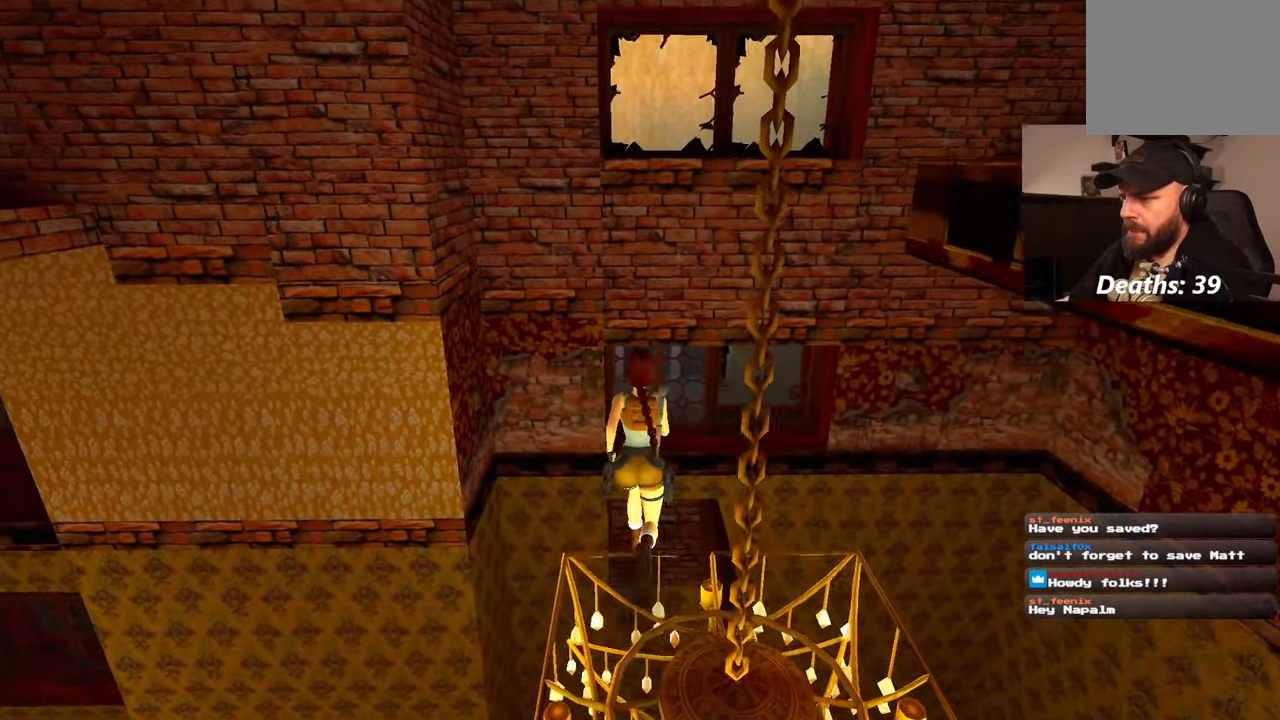
{"dt_ms": 1000, "buttons": ["R2"], "left_stick": "center", "right_stick": "center", "events": [[417, "R2", "down"], [417, "SQUARE", "up"], [500, "left_stick", "center"]]}
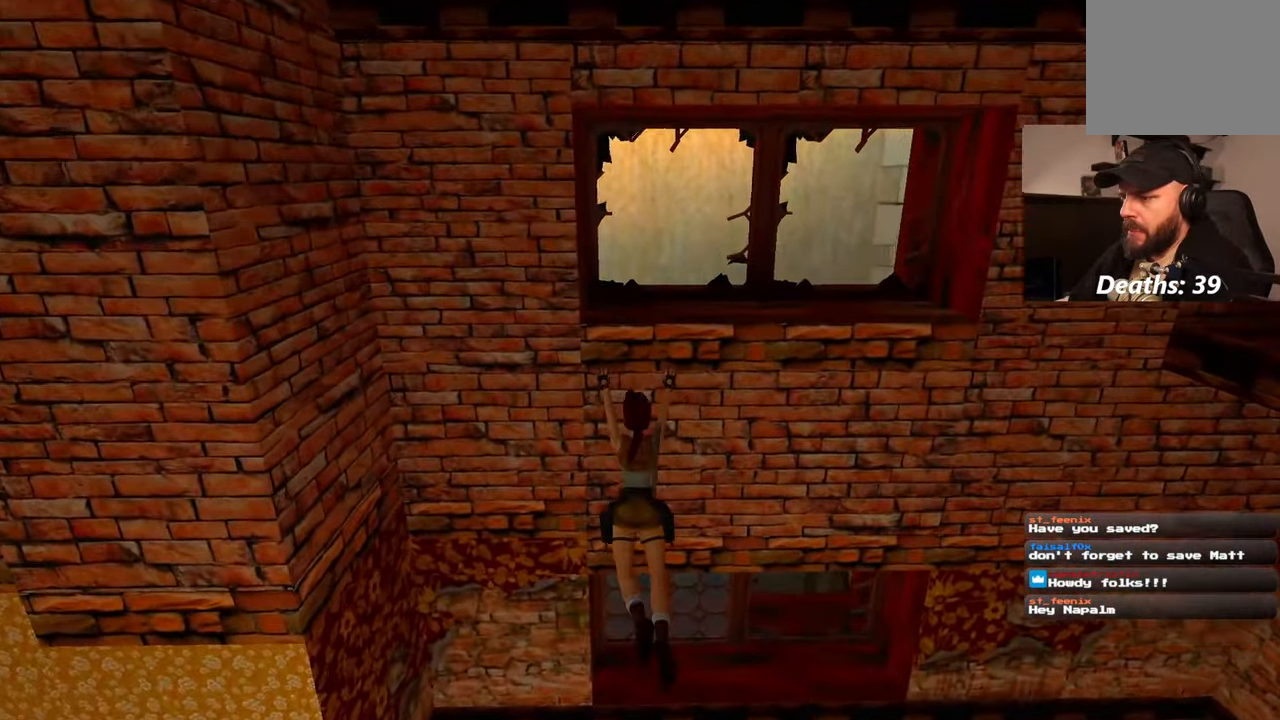
{"dt_ms": 1000, "buttons": ["CIRCLE", "R2"], "left_stick": "center", "right_stick": "center"}
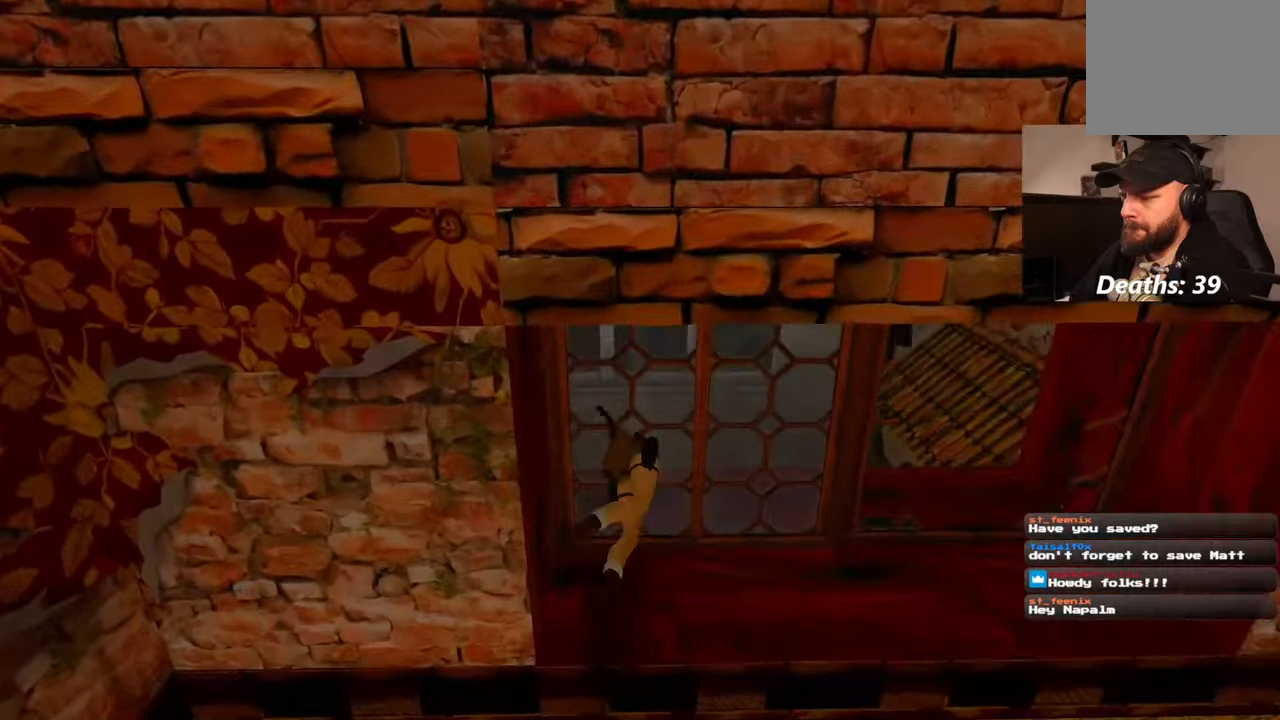
{"dt_ms": 500, "buttons": [], "left_stick": "center", "right_stick": "center", "events": [[17, "CIRCLE", "up"], [84, "R2", "up"]]}
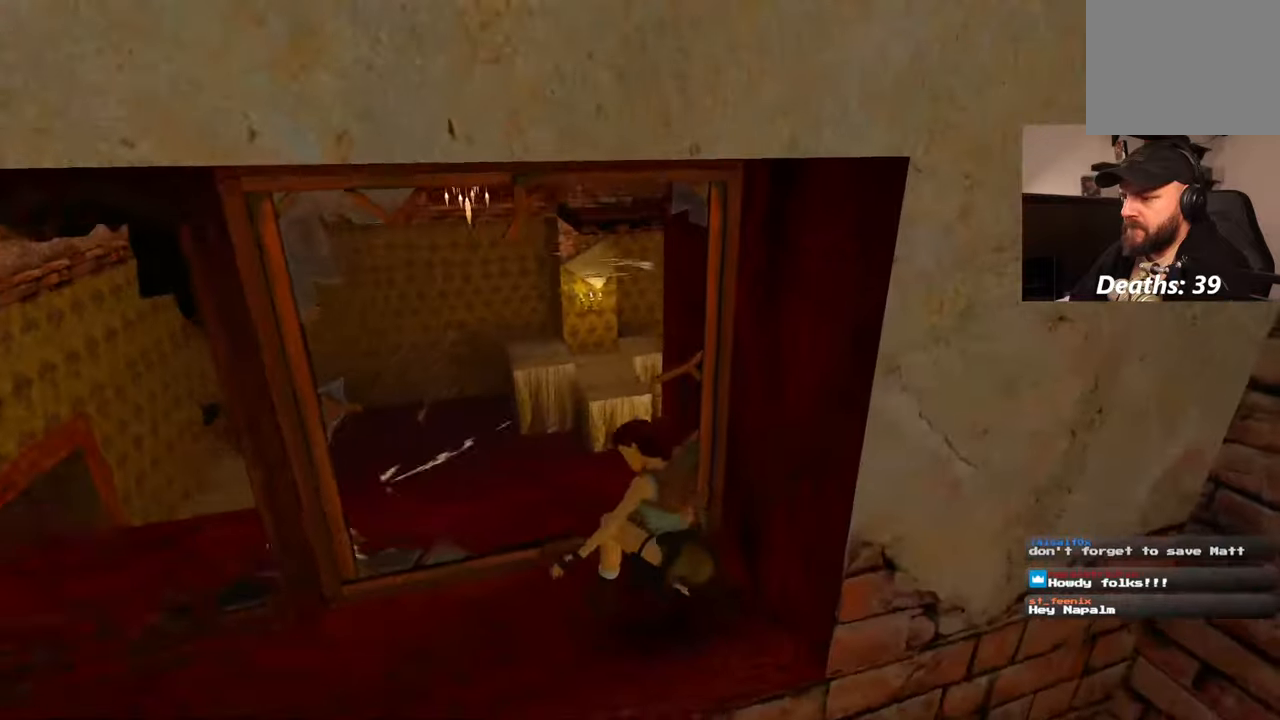
{"dt_ms": 500, "buttons": [], "left_stick": "center", "right_stick": "center", "events": []}
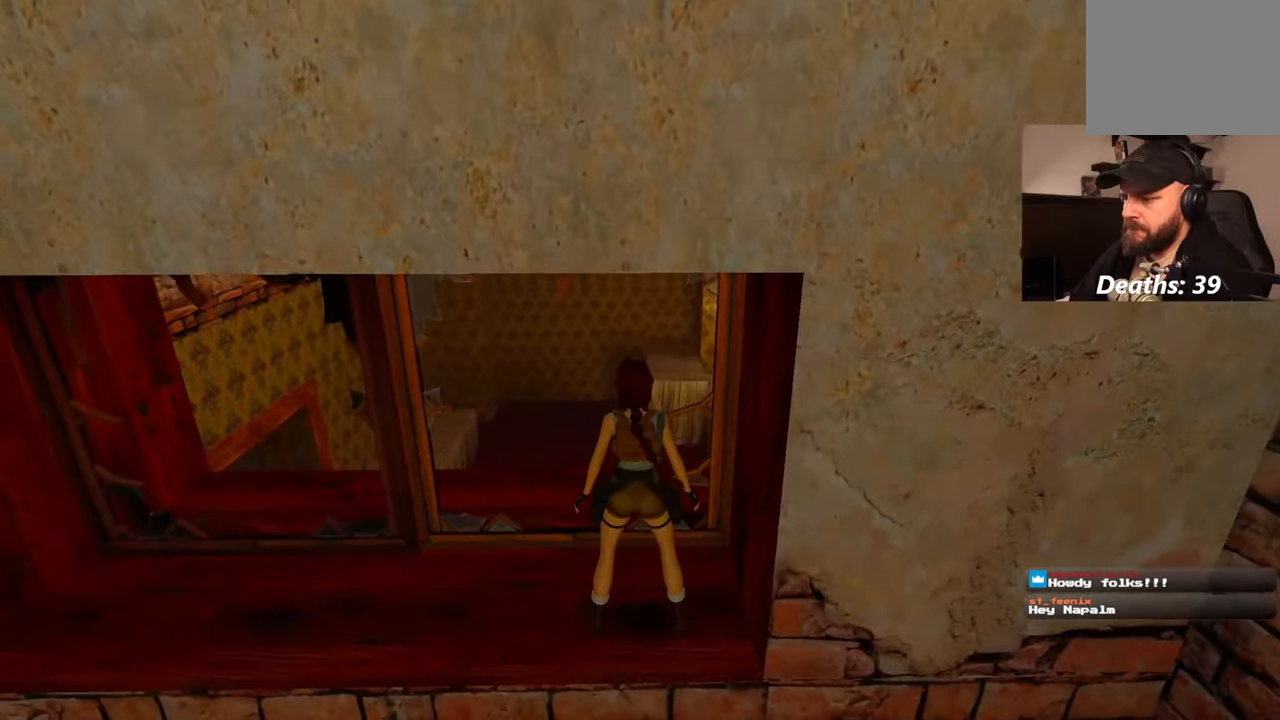
{"dt_ms": 500, "buttons": ["R1"], "left_stick": "center", "right_stick": "center", "events": [[250, "R1", "down"], [384, "left_stick", "up"], [467, "left_stick", "center"]]}
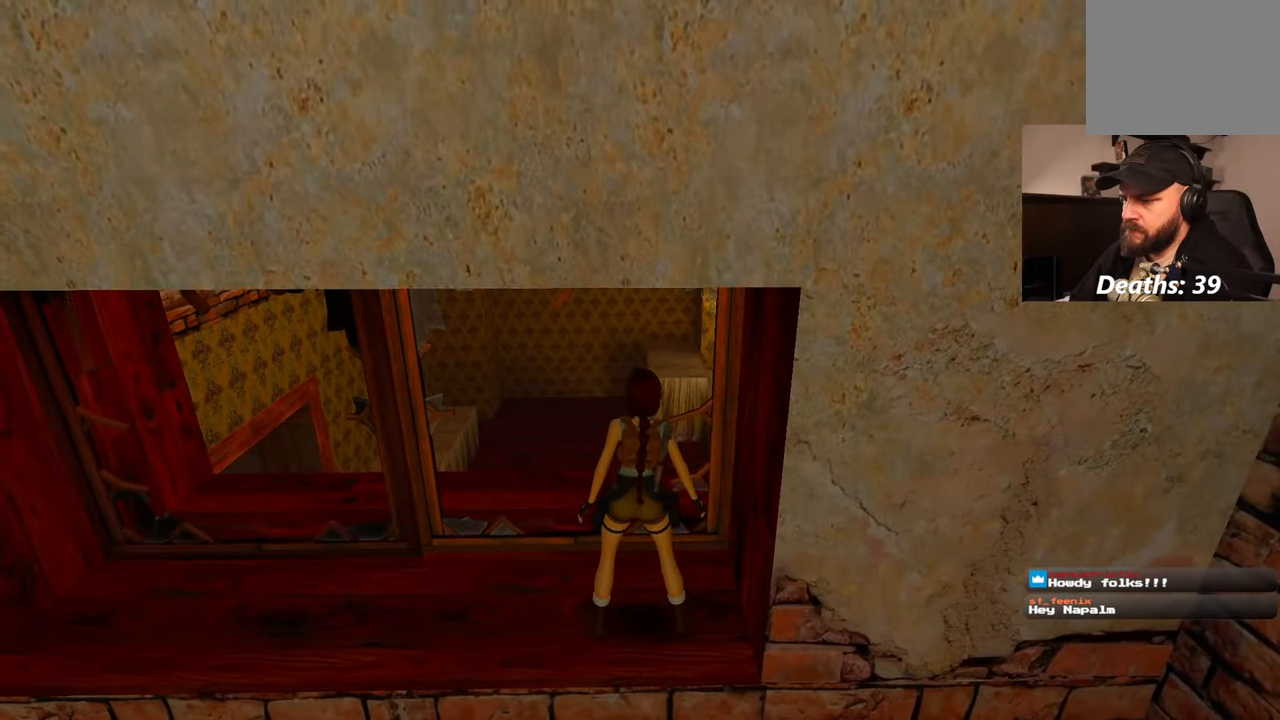
{"dt_ms": 500, "buttons": [], "left_stick": "center", "right_stick": "center"}
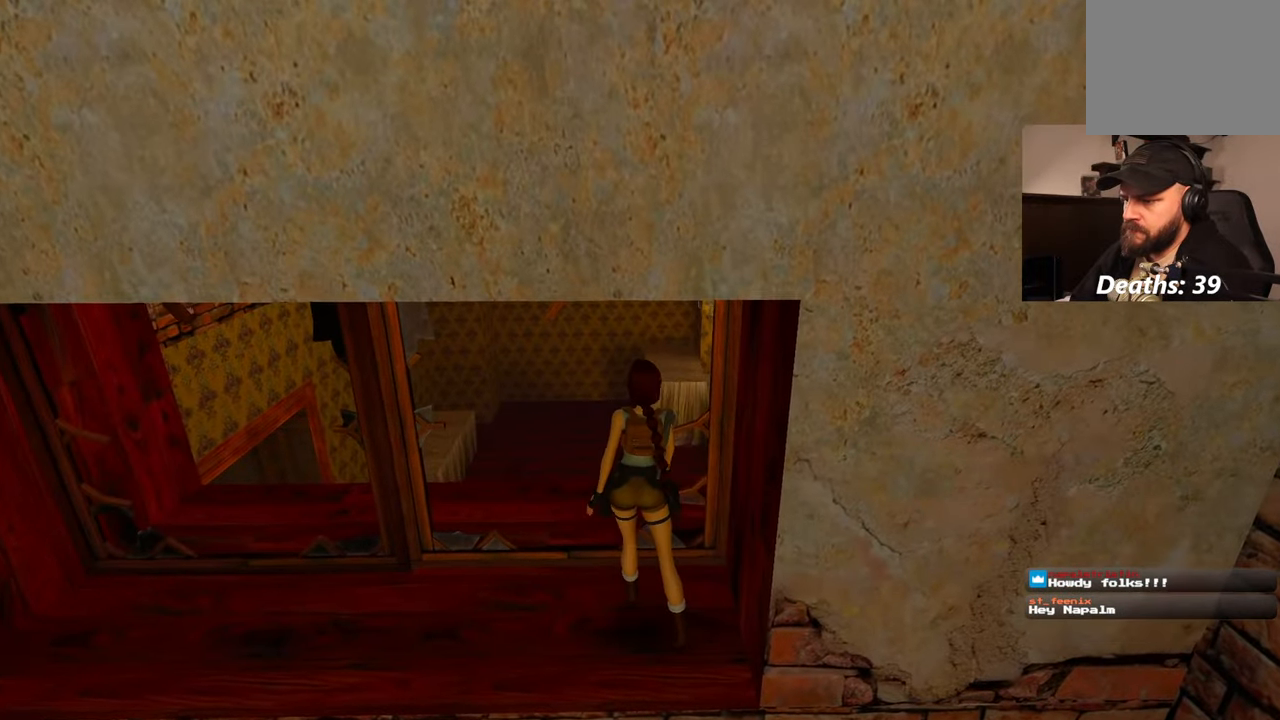
{"dt_ms": 500, "buttons": [], "left_stick": "center", "right_stick": "center", "events": []}
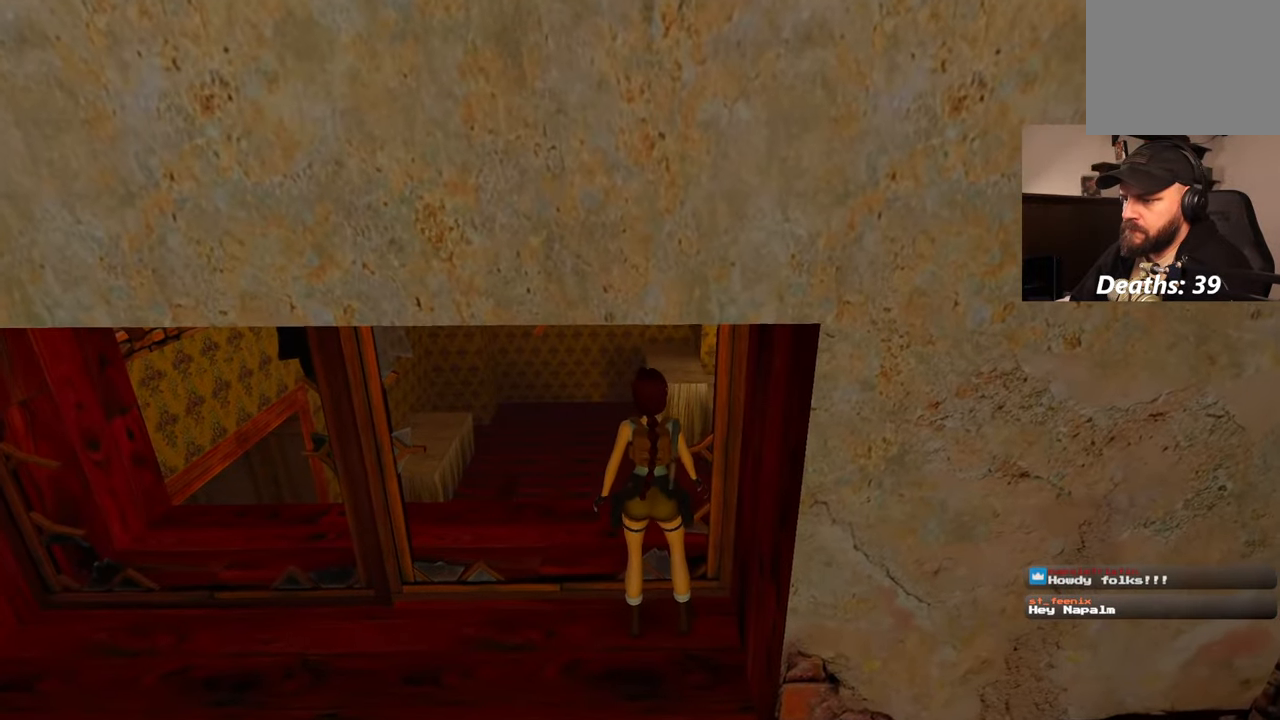
{"dt_ms": 500, "buttons": ["CIRCLE"], "left_stick": "center", "right_stick": "center", "events": [[467, "CIRCLE", "down"]]}
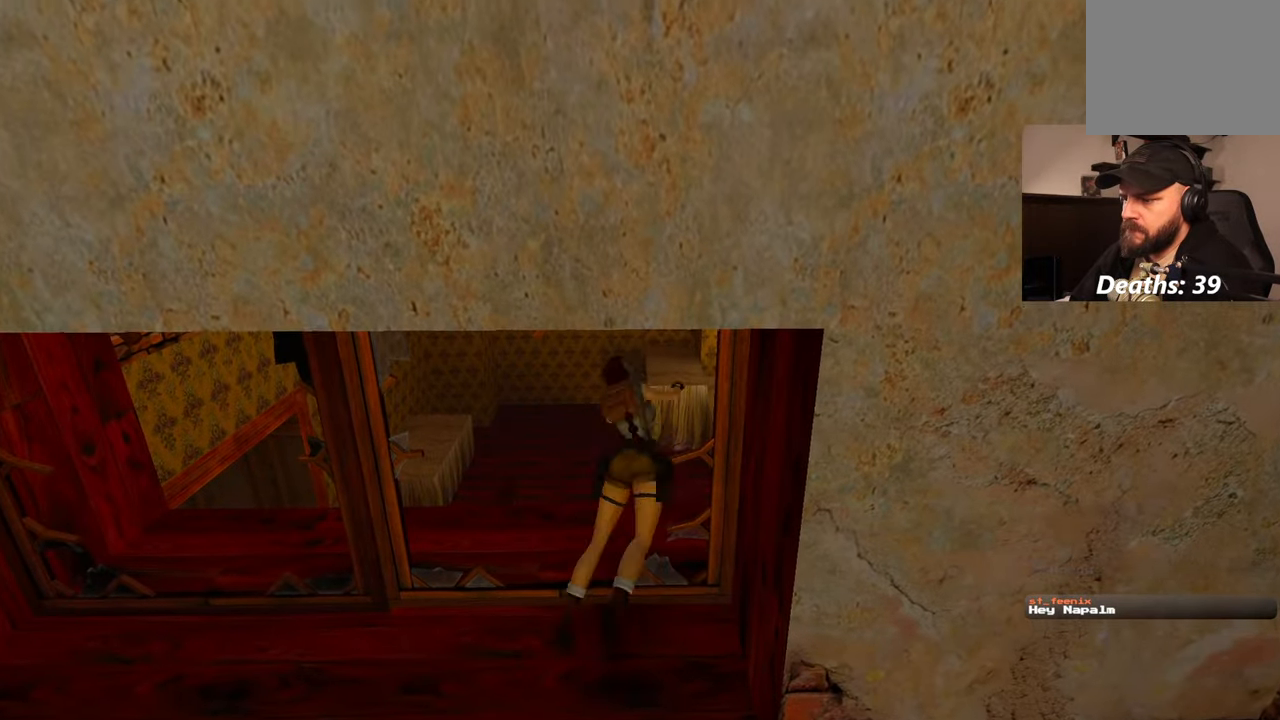
{"dt_ms": 500, "buttons": ["R2"], "left_stick": "center", "right_stick": "center"}
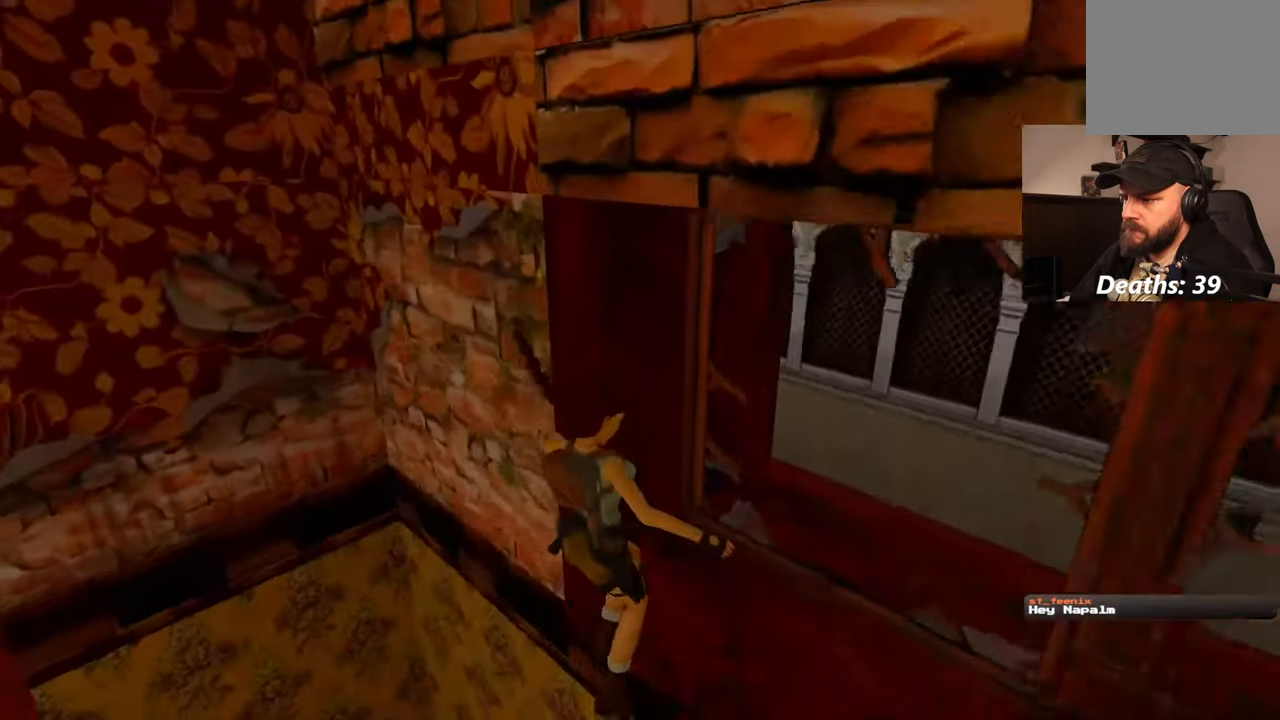
{"dt_ms": 500, "buttons": [], "left_stick": "center", "right_stick": "center", "events": [[184, "R2", "up"]]}
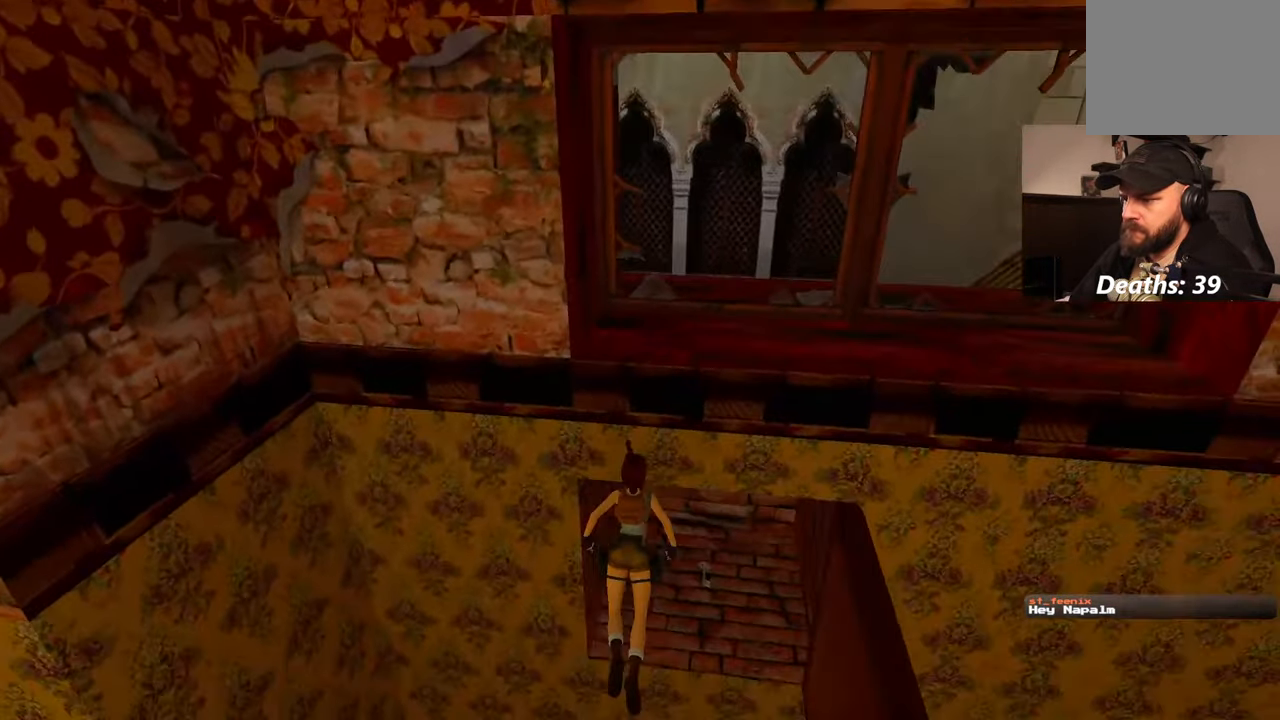
{"dt_ms": 500, "buttons": [], "left_stick": "center", "right_stick": "center", "events": []}
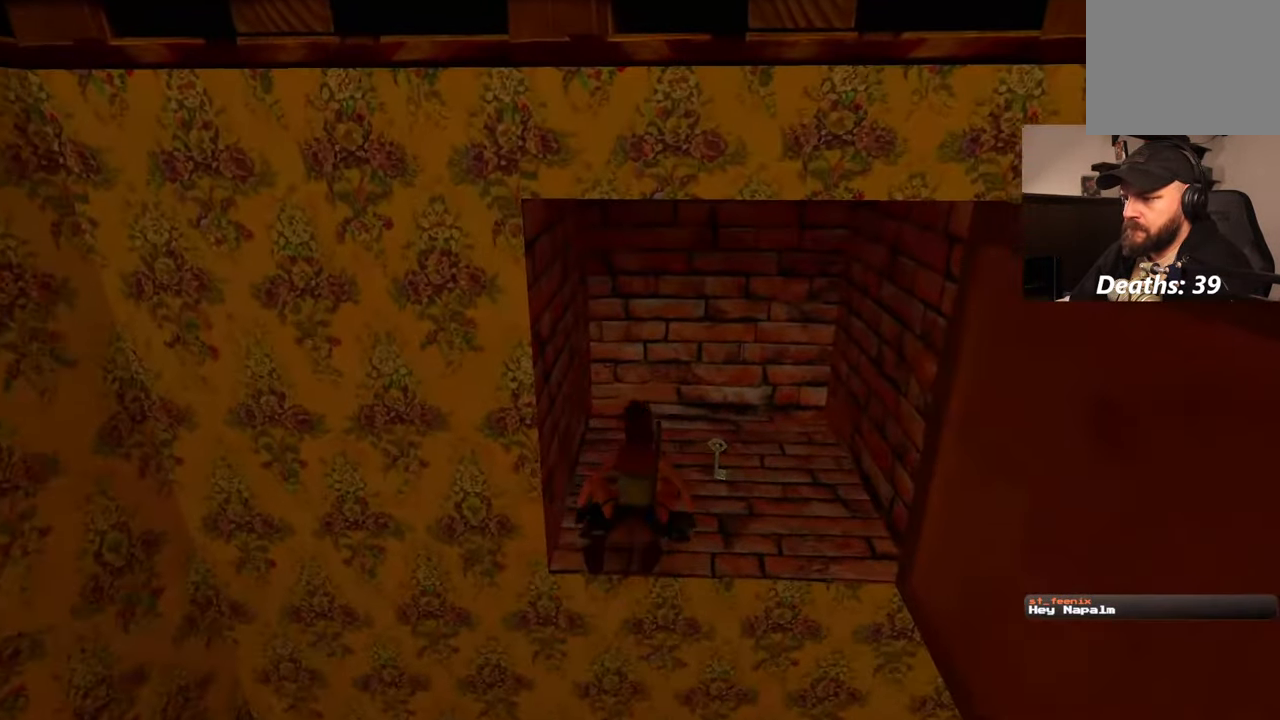
{"dt_ms": 500, "buttons": [], "left_stick": "up-right", "right_stick": "center", "events": [[467, "left_stick", "up-right"]]}
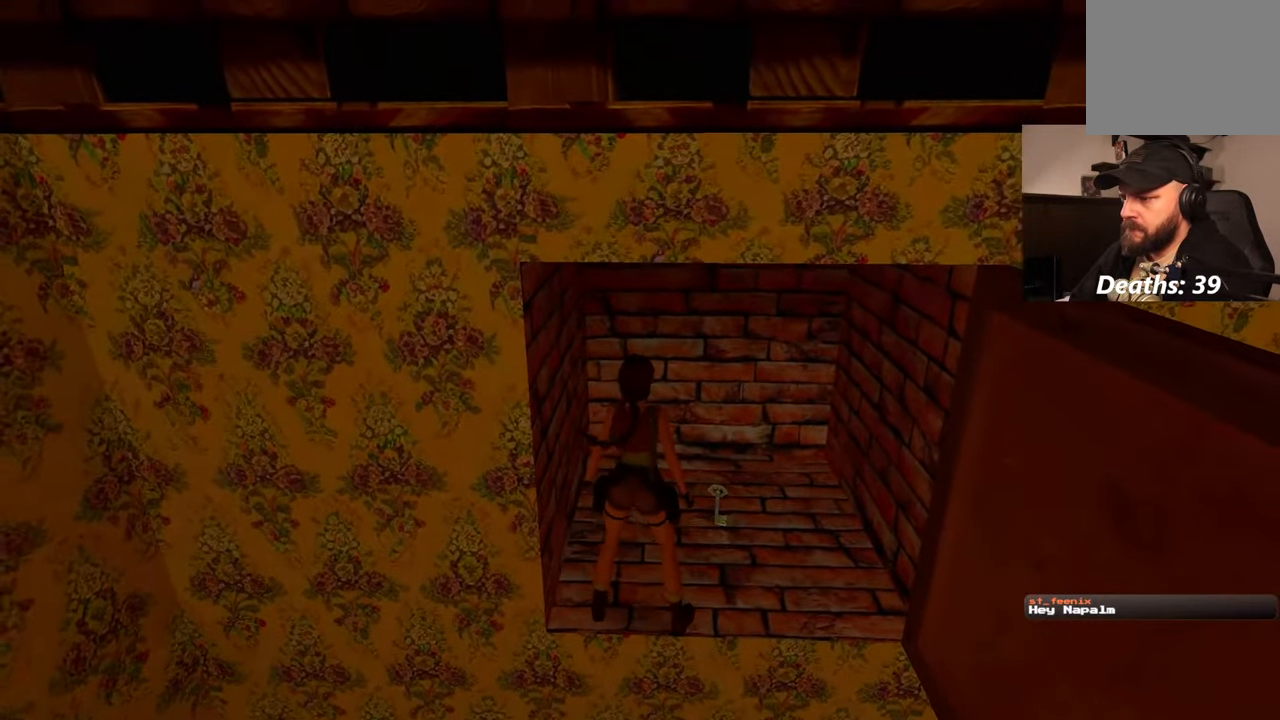
{"dt_ms": 500, "buttons": ["CROSS"], "left_stick": "center", "right_stick": "center", "events": [[67, "left_stick", "center"], [250, "CROSS", "down"]]}
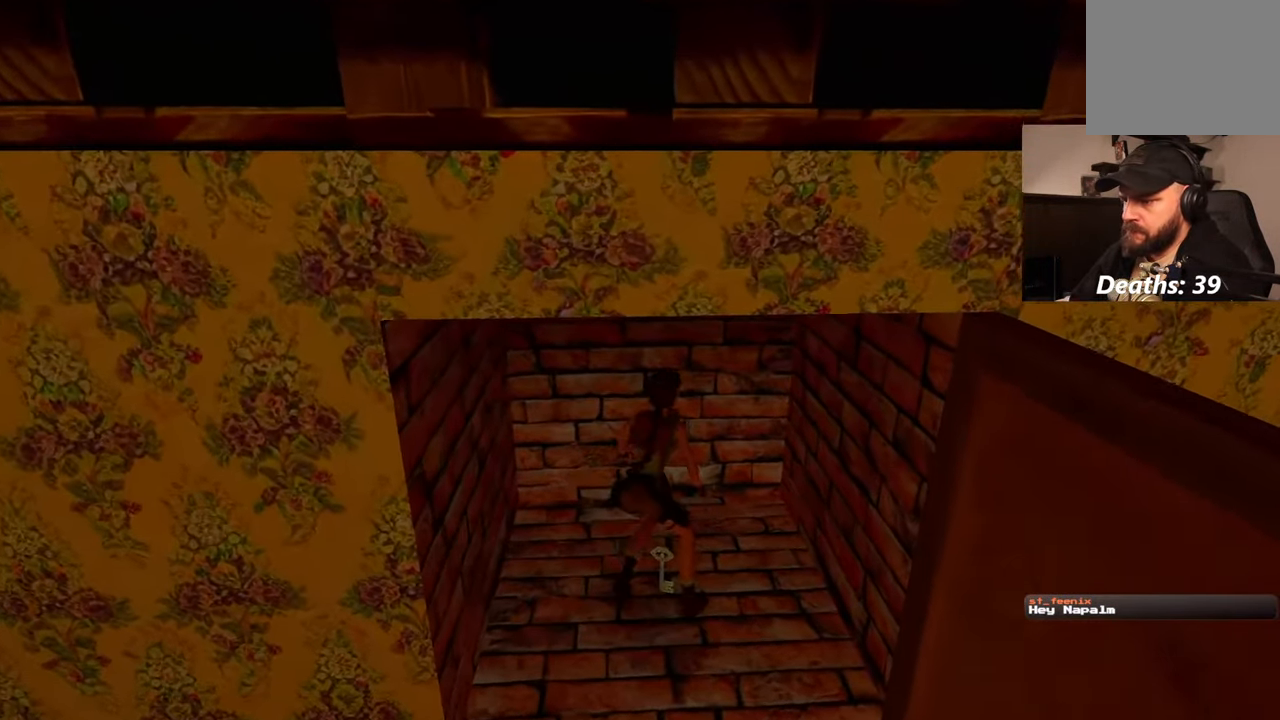
{"dt_ms": 500, "buttons": ["CROSS"], "left_stick": "center", "right_stick": "center", "events": []}
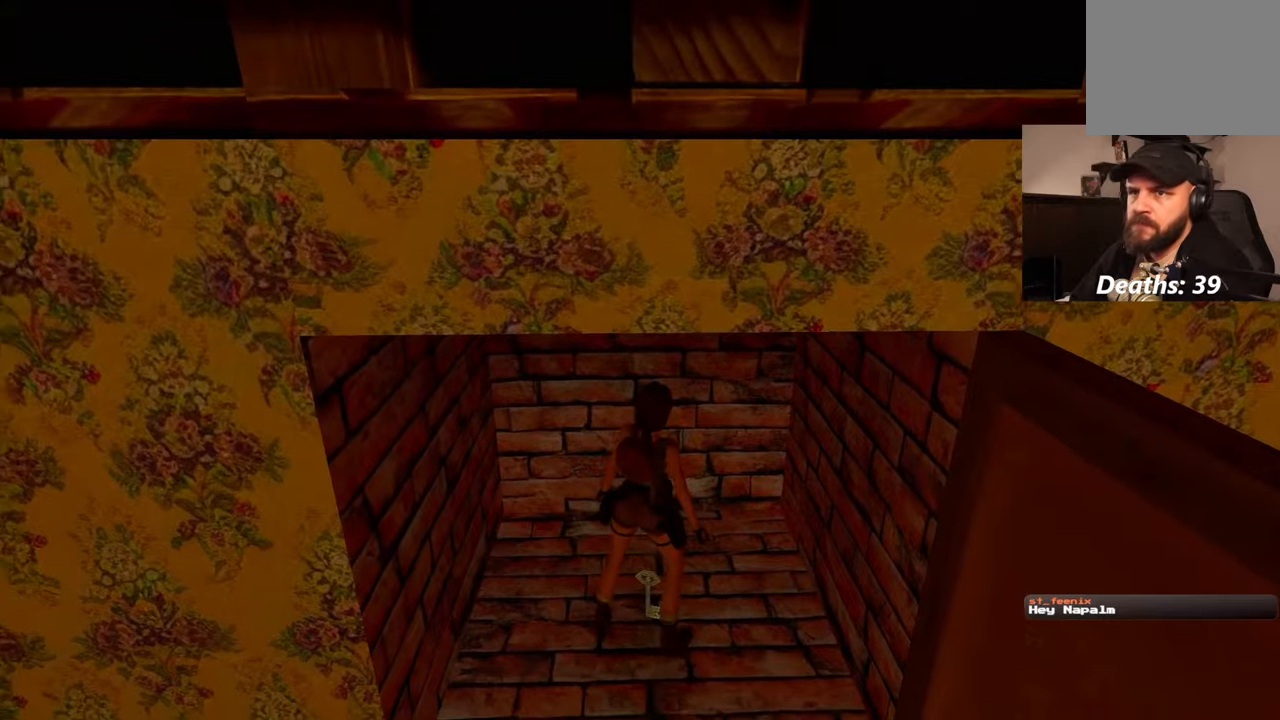
{"dt_ms": 500, "buttons": [], "left_stick": "center", "right_stick": "center", "events": [[484, "CROSS", "up"]]}
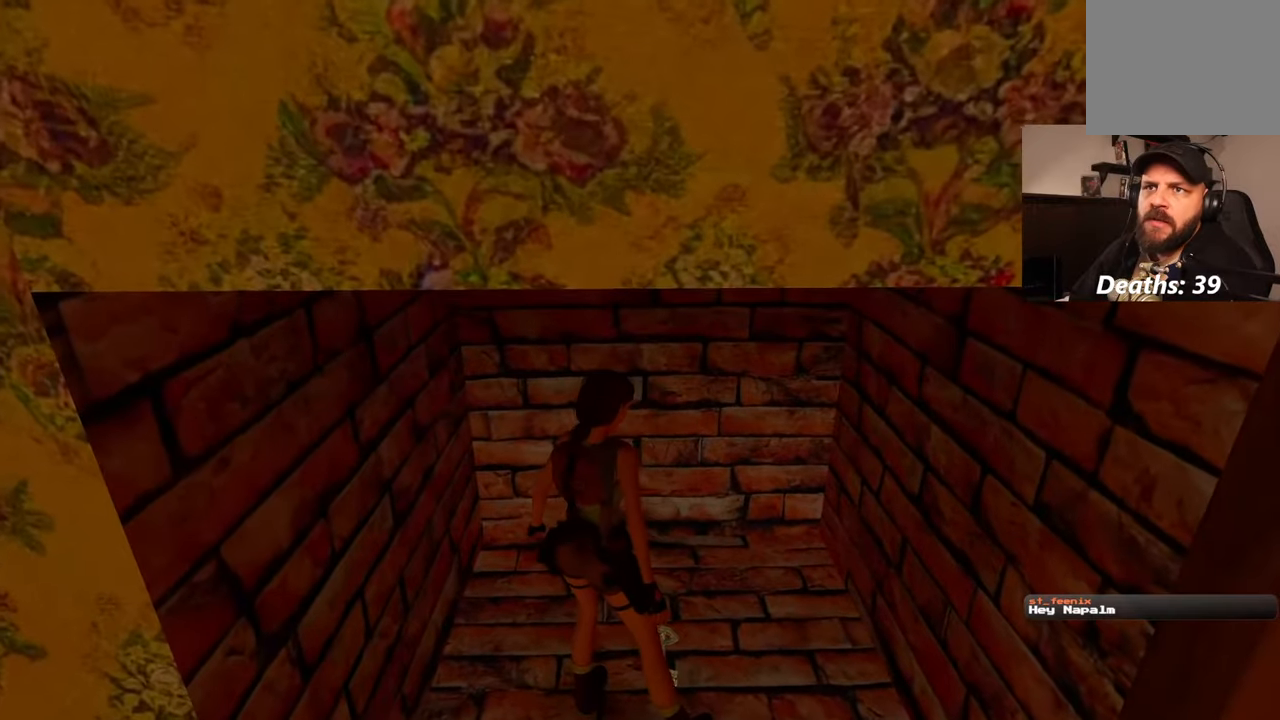
{"dt_ms": 500, "buttons": [], "left_stick": "center", "right_stick": "center"}
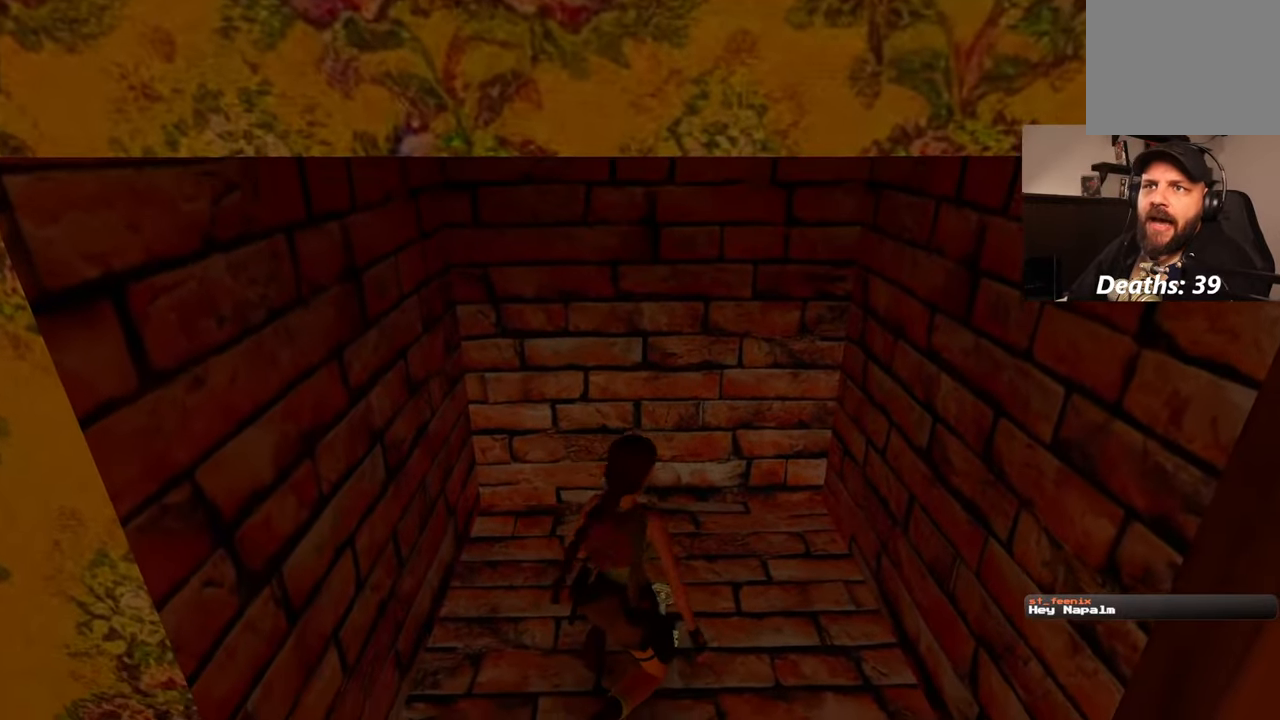
{"dt_ms": 500, "buttons": [], "left_stick": "center", "right_stick": "center", "events": []}
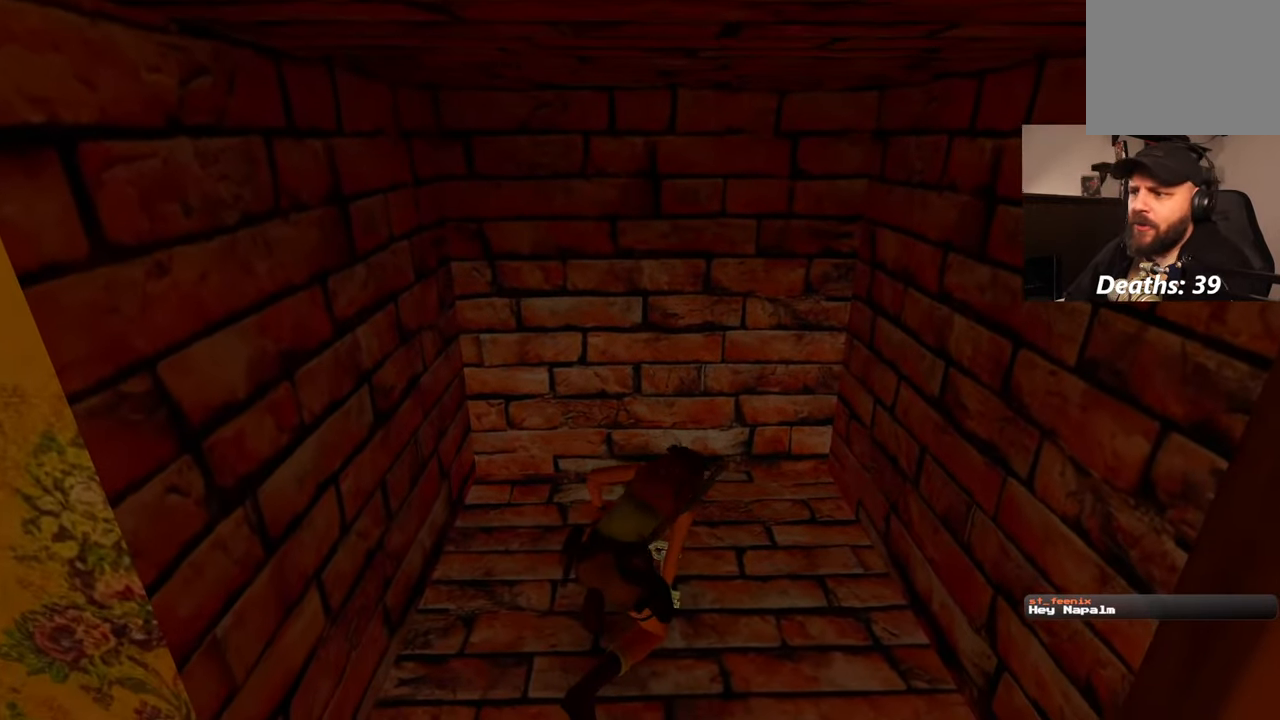
{"dt_ms": 500, "buttons": [], "left_stick": "center", "right_stick": "center", "events": []}
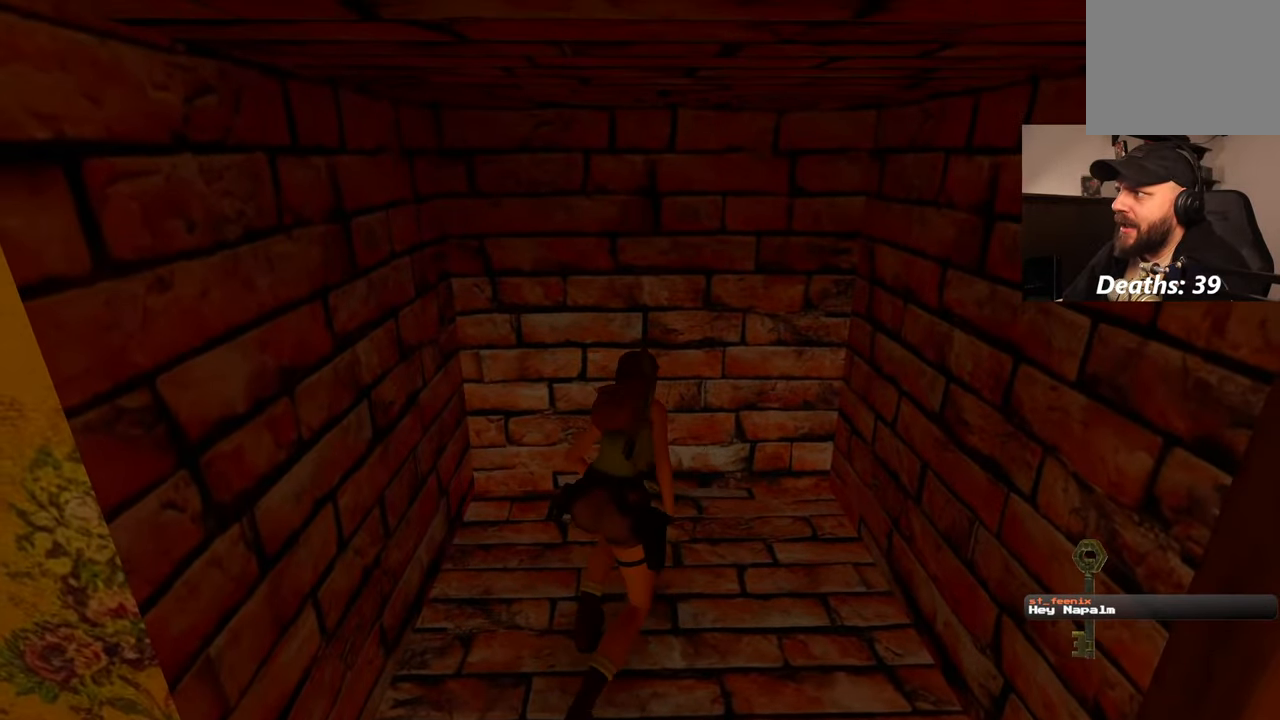
{"dt_ms": 500, "buttons": [], "left_stick": "center", "right_stick": "center", "events": []}
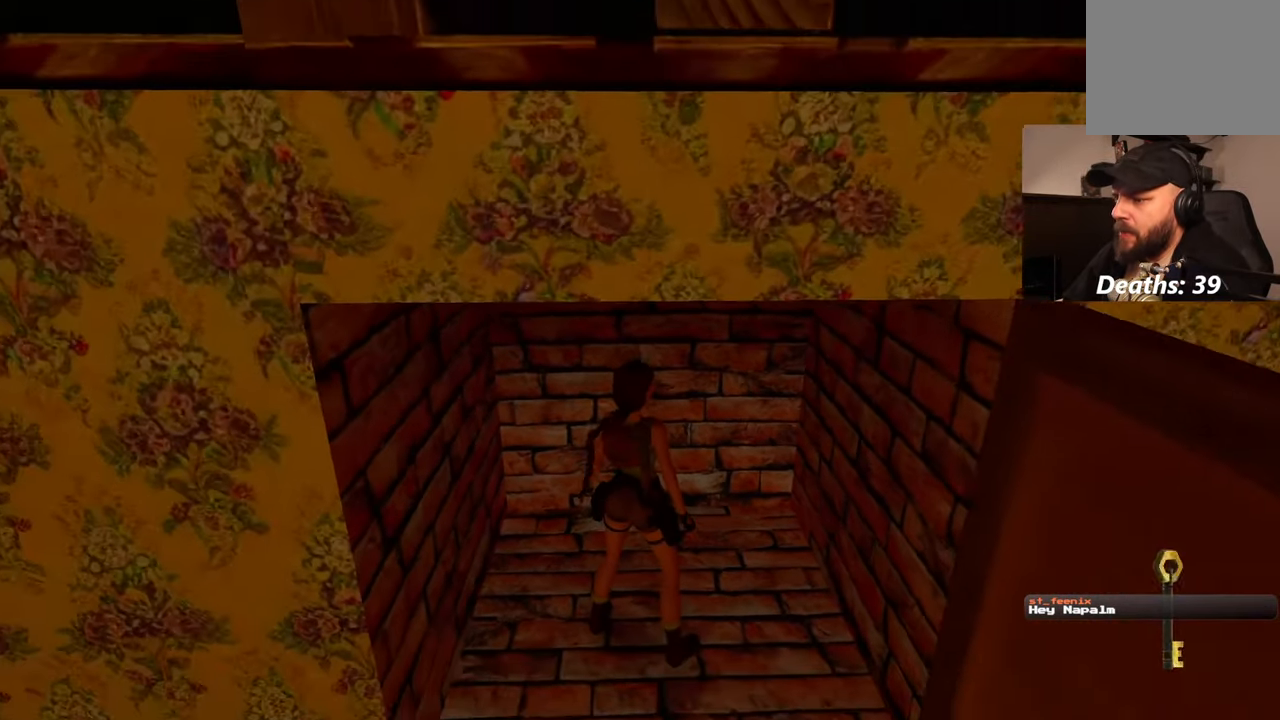
{"dt_ms": 500, "buttons": [], "left_stick": "down-left", "right_stick": "center", "events": [[267, "left_stick", "down-left"]]}
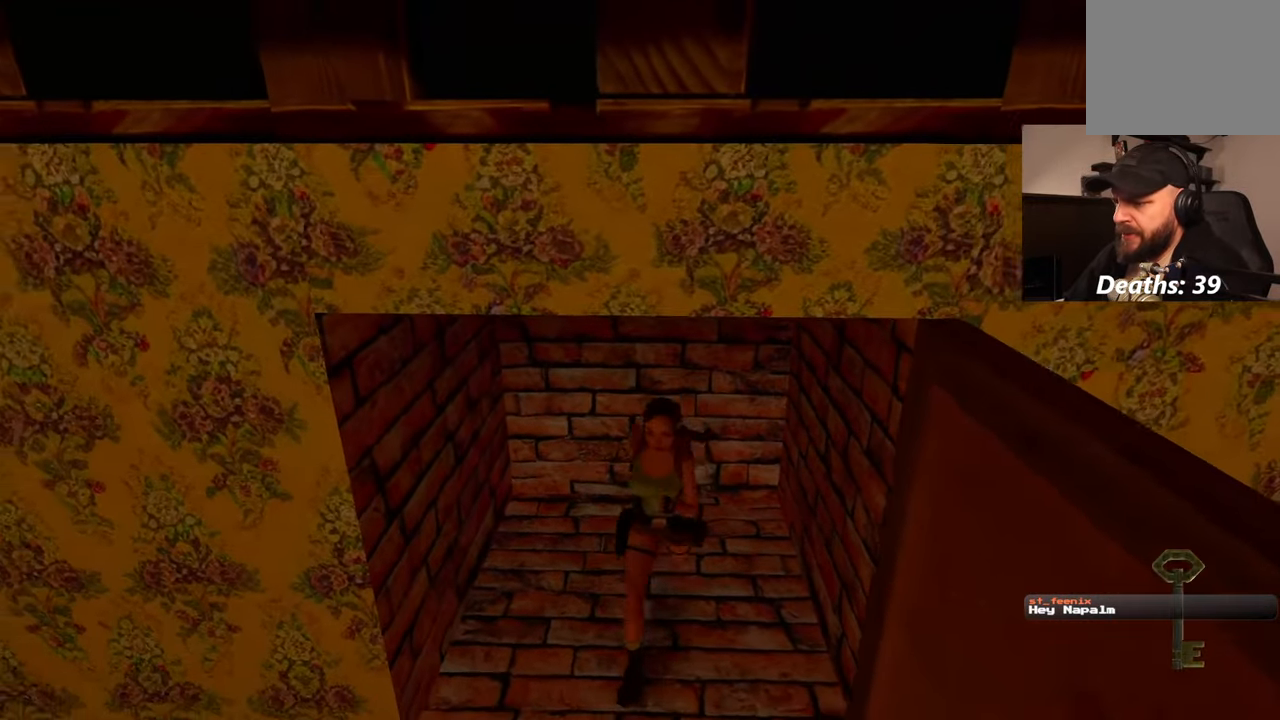
{"dt_ms": 500, "buttons": [], "left_stick": "left", "right_stick": "center", "events": [[467, "left_stick", "left"]]}
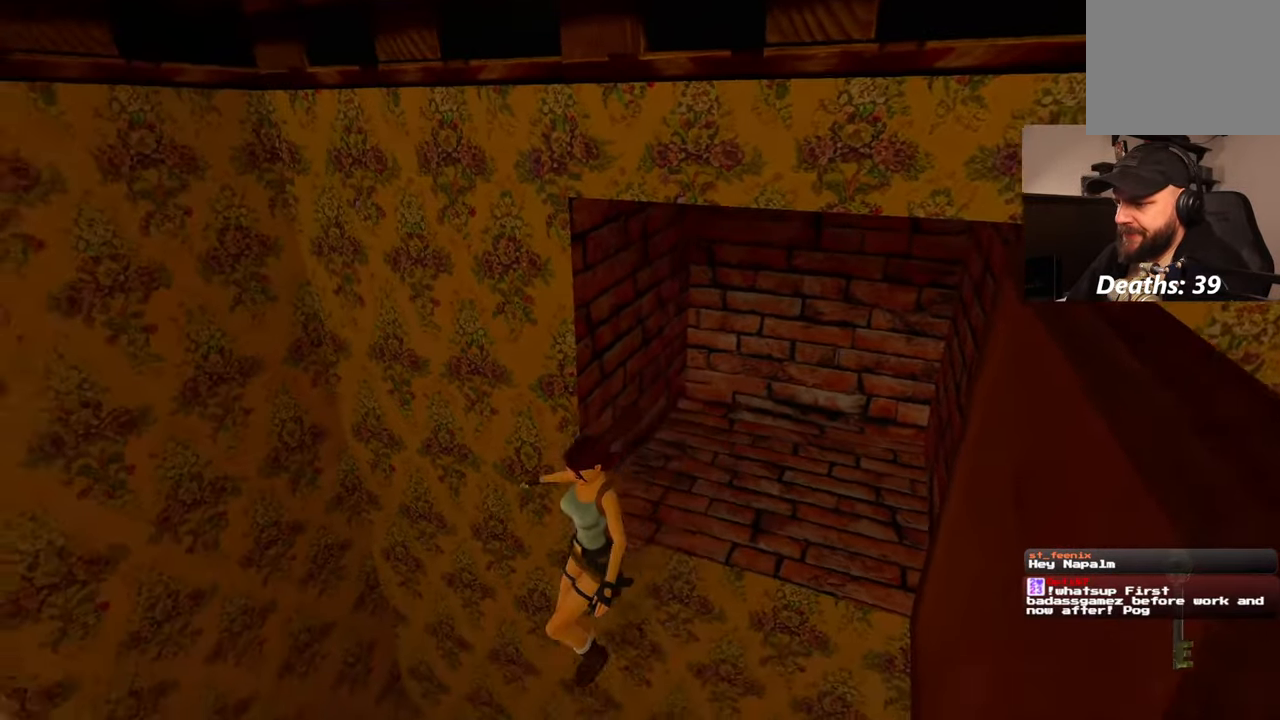
{"dt_ms": 500, "buttons": [], "left_stick": "up-left", "right_stick": "left", "events": [[150, "right_stick", "left"], [384, "left_stick", "up-left"]]}
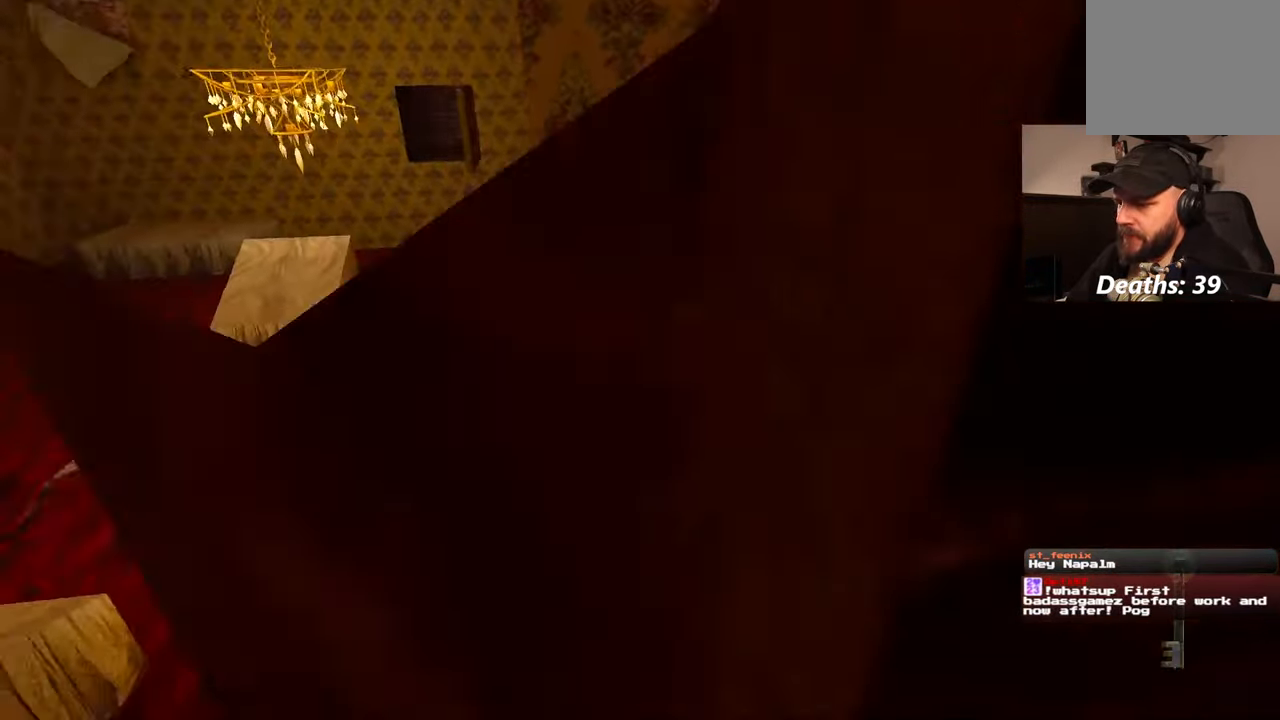
{"dt_ms": 500, "buttons": [], "left_stick": "center", "right_stick": "center", "events": [[217, "left_stick", "up"], [384, "right_stick", "center"], [484, "left_stick", "center"]]}
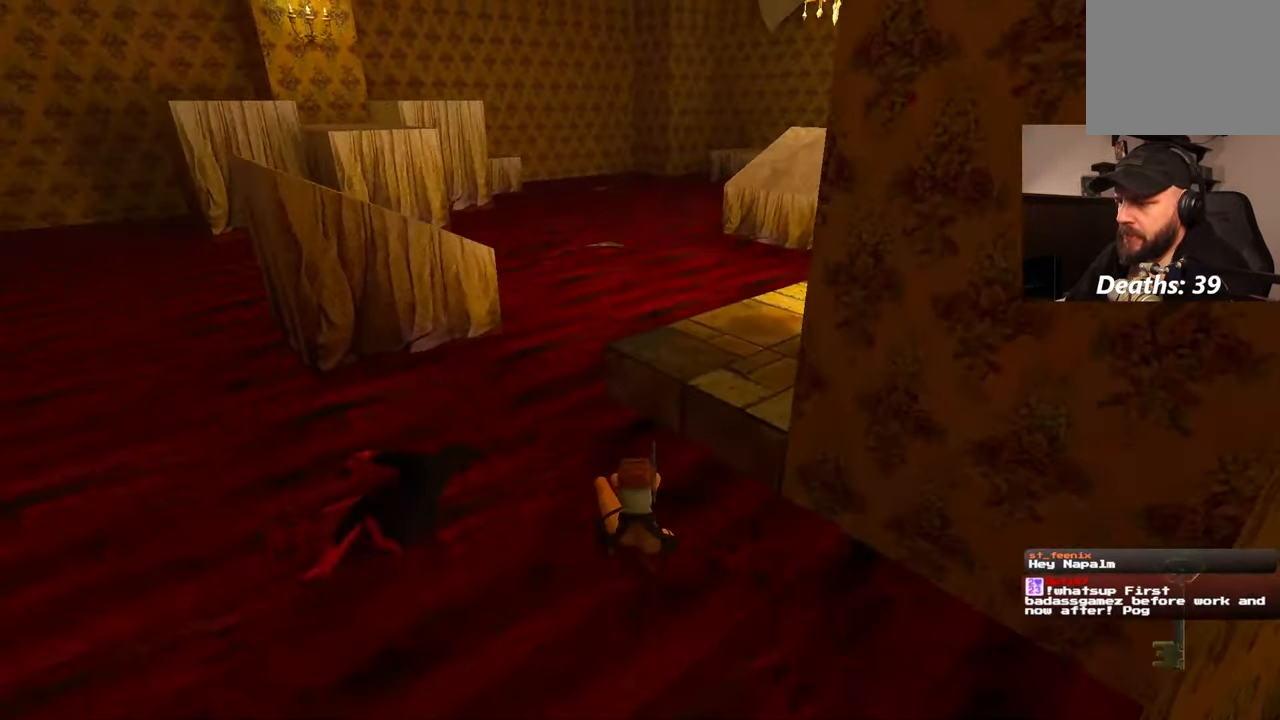
{"dt_ms": 500, "buttons": [], "left_stick": "up", "right_stick": "center", "events": [[300, "left_stick", "up"]]}
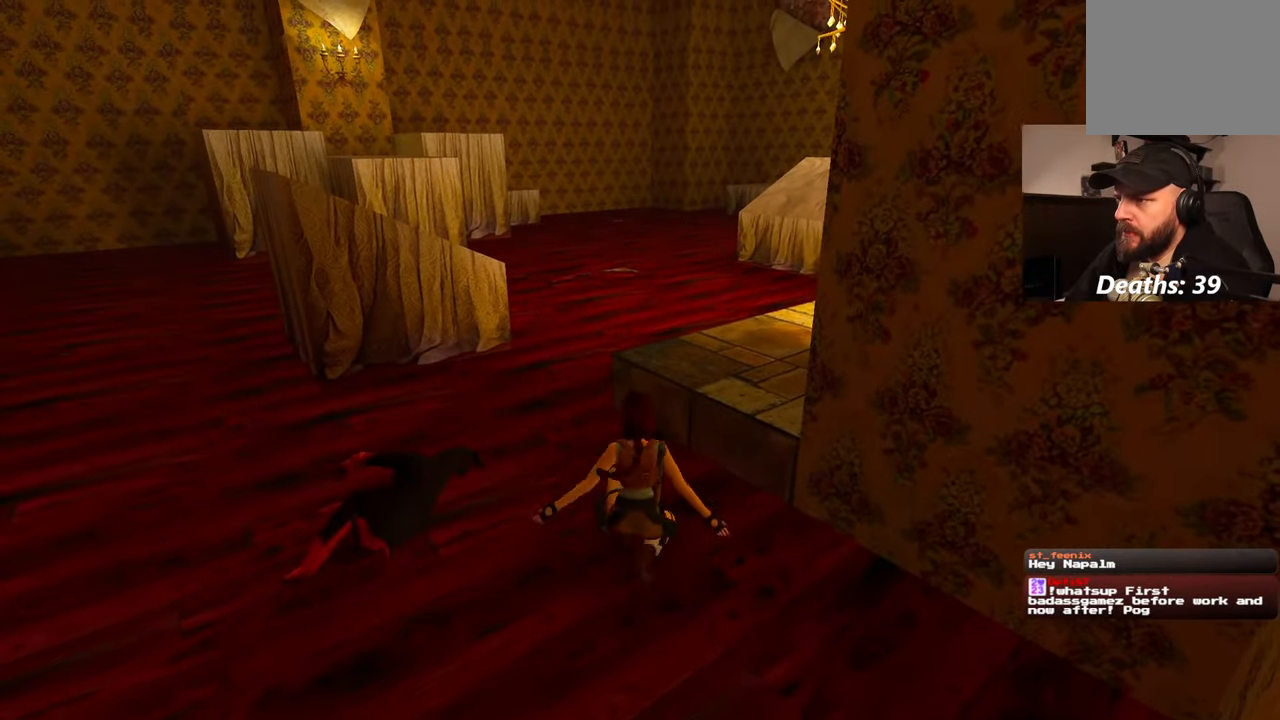
{"dt_ms": 500, "buttons": [], "left_stick": "up", "right_stick": "center", "events": []}
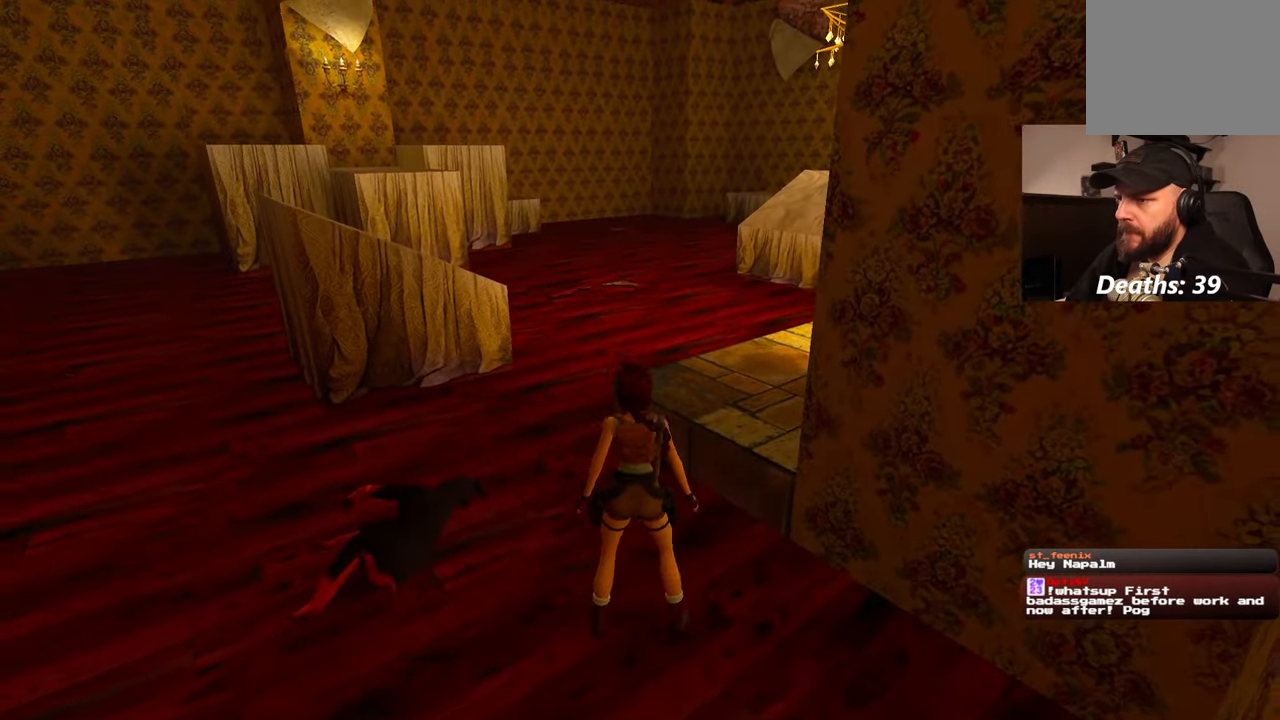
{"dt_ms": 500, "buttons": ["SQUARE"], "left_stick": "up", "right_stick": "center", "events": [[300, "SQUARE", "down"]]}
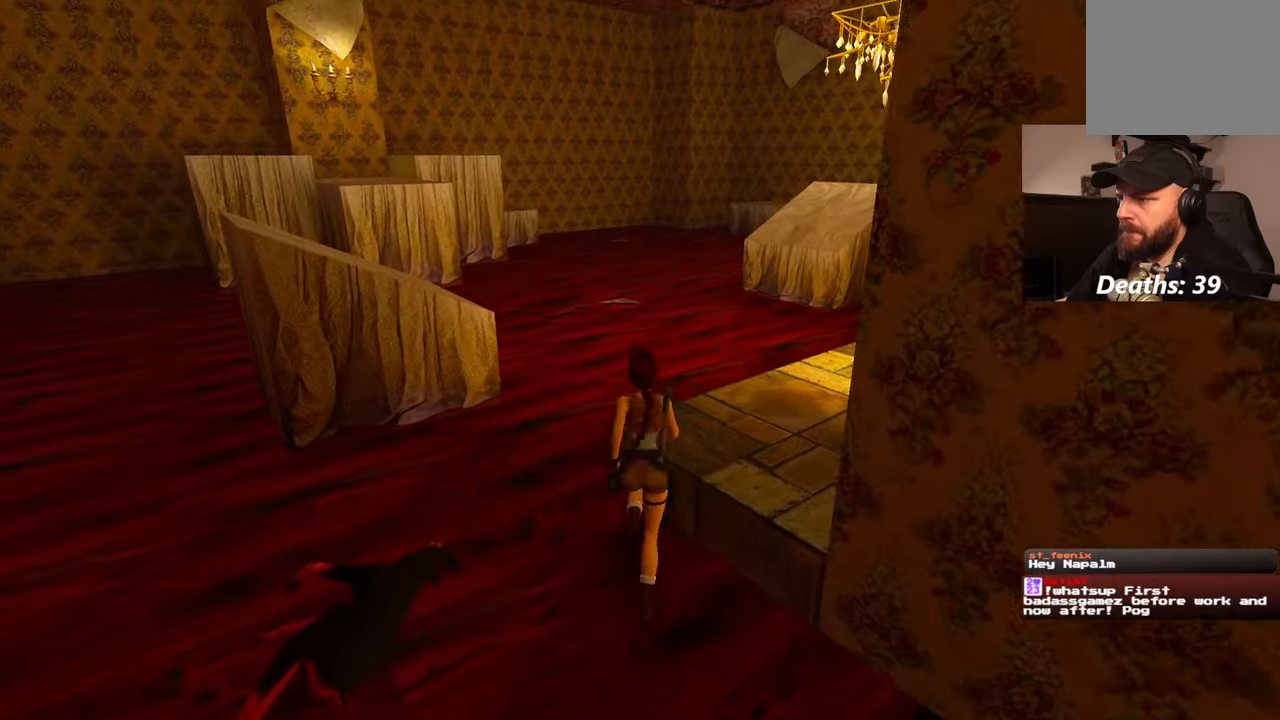
{"dt_ms": 500, "buttons": [], "left_stick": "up", "right_stick": "right", "events": [[134, "SQUARE", "up"], [417, "right_stick", "right"]]}
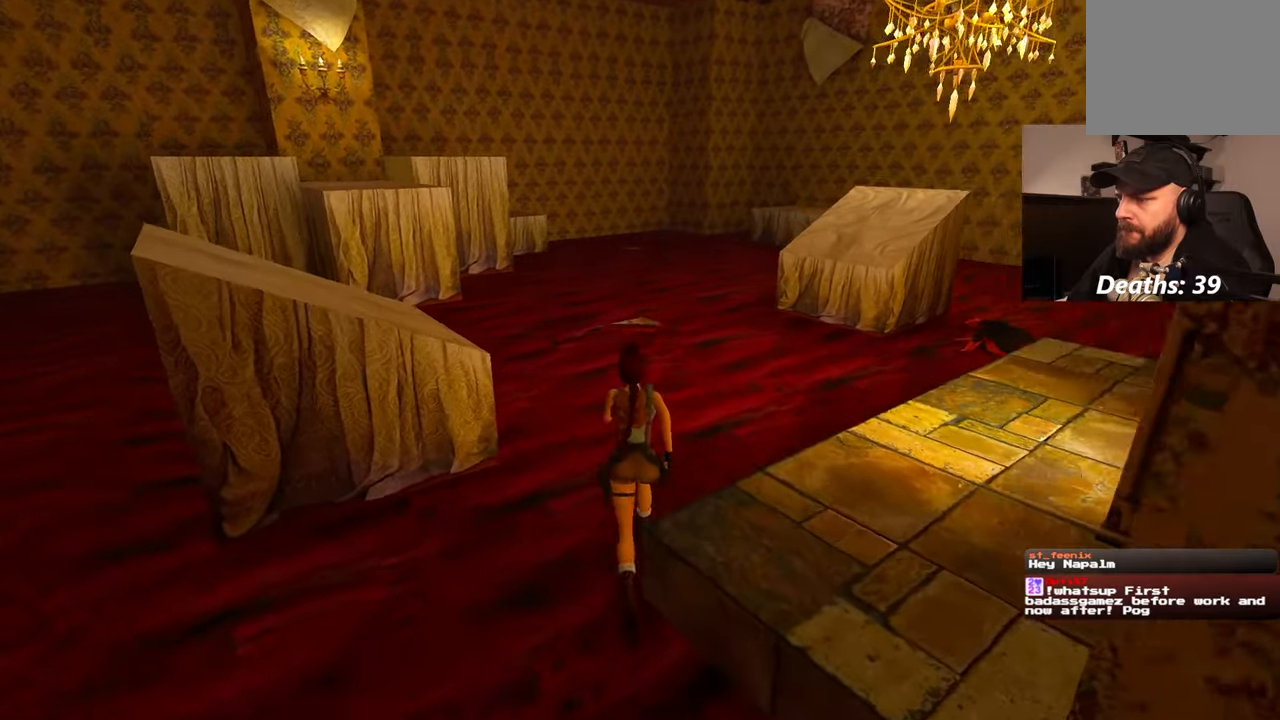
{"dt_ms": 500, "buttons": [], "left_stick": "up", "right_stick": "center", "events": [[100, "right_stick", "center"]]}
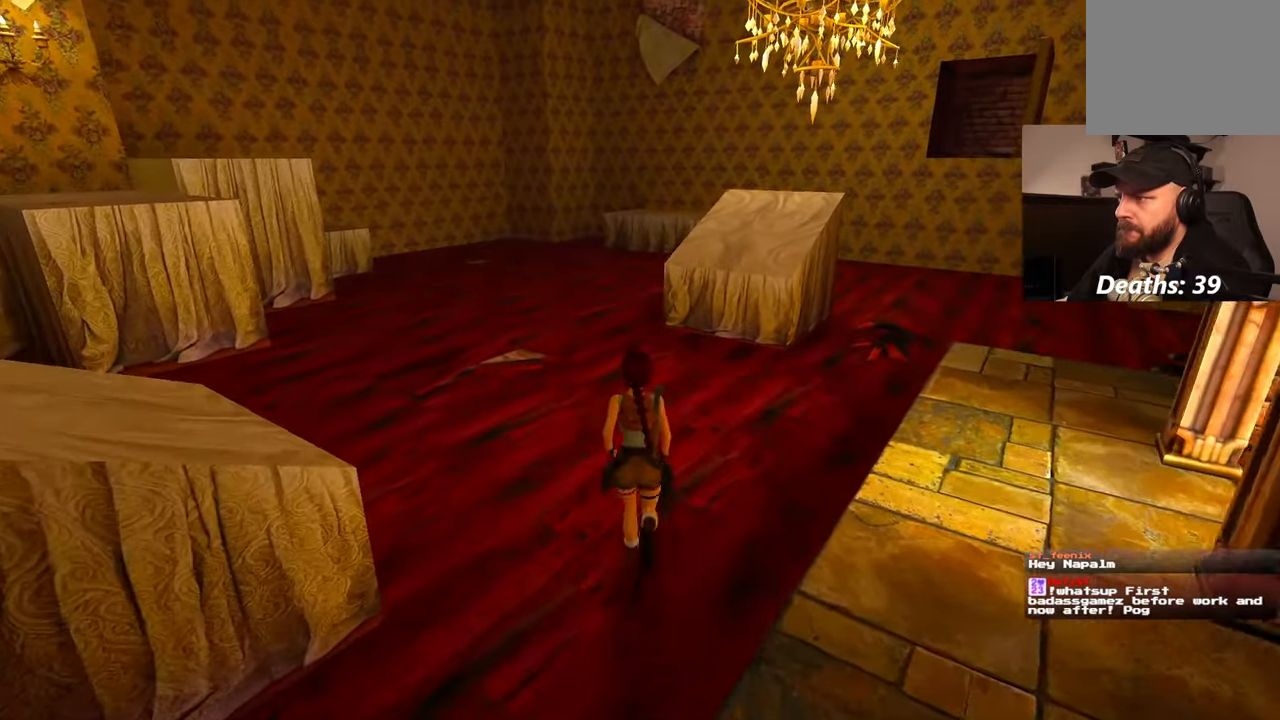
{"dt_ms": 500, "buttons": ["SQUARE"], "left_stick": "up", "right_stick": "center"}
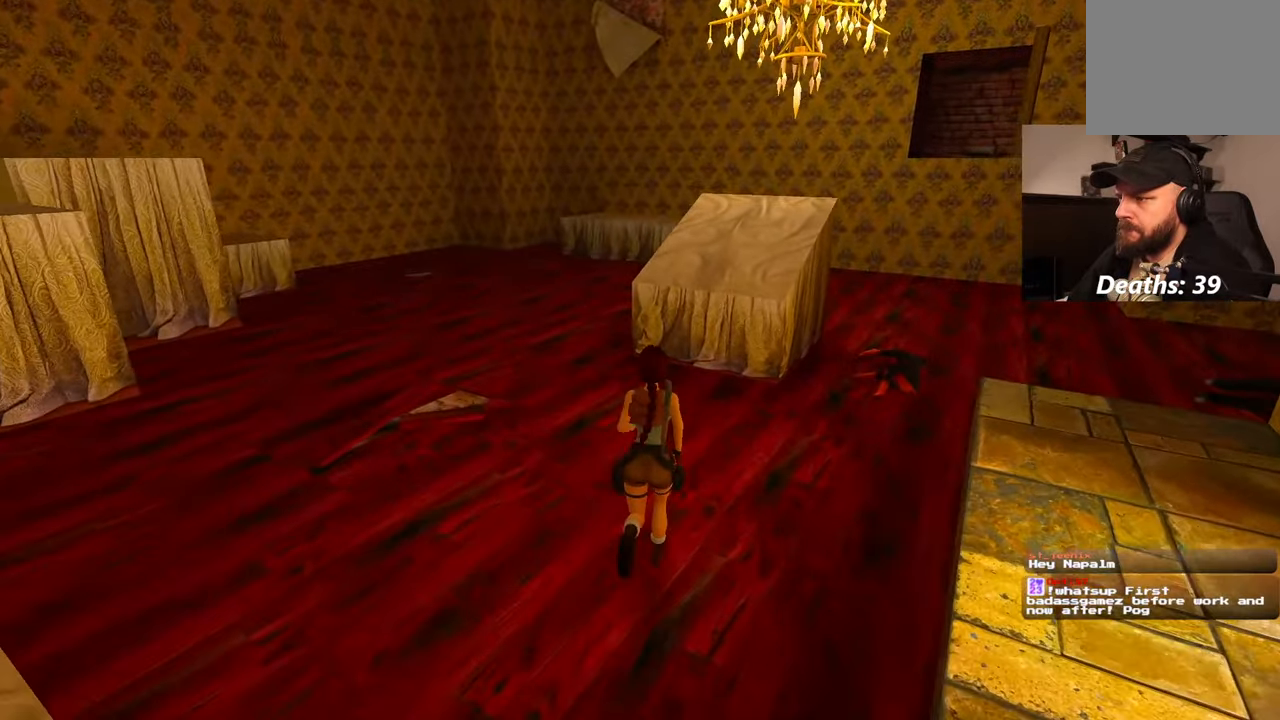
{"dt_ms": 500, "buttons": [], "left_stick": "up-right", "right_stick": "center", "events": [[150, "SQUARE", "up"], [400, "left_stick", "up-right"]]}